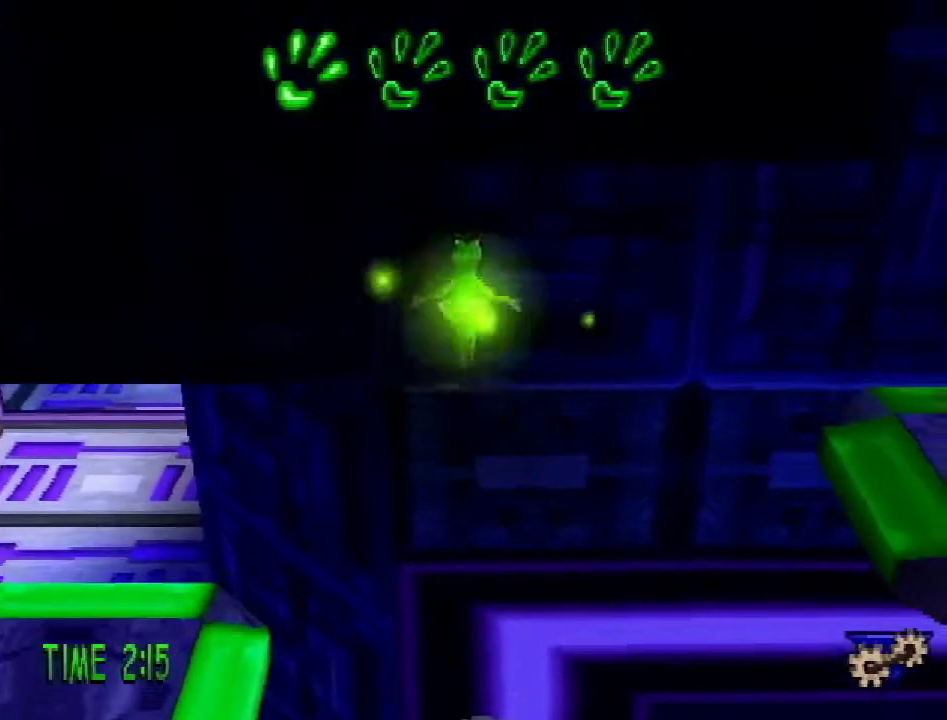
Gameplay with a controller (PlayStation layout); each line is a JSON object with the inputs held at the frame after it. "events" lists button and stick changes between this image and that frame as [ms after this image, input, new state], when the widget could be followed in between. Not read: L3 R3.
{"buttons": ["CROSS", "DPAD_LEFT"], "events": [[217, "CROSS", "down"], [400, "DPAD_LEFT", "down"]]}
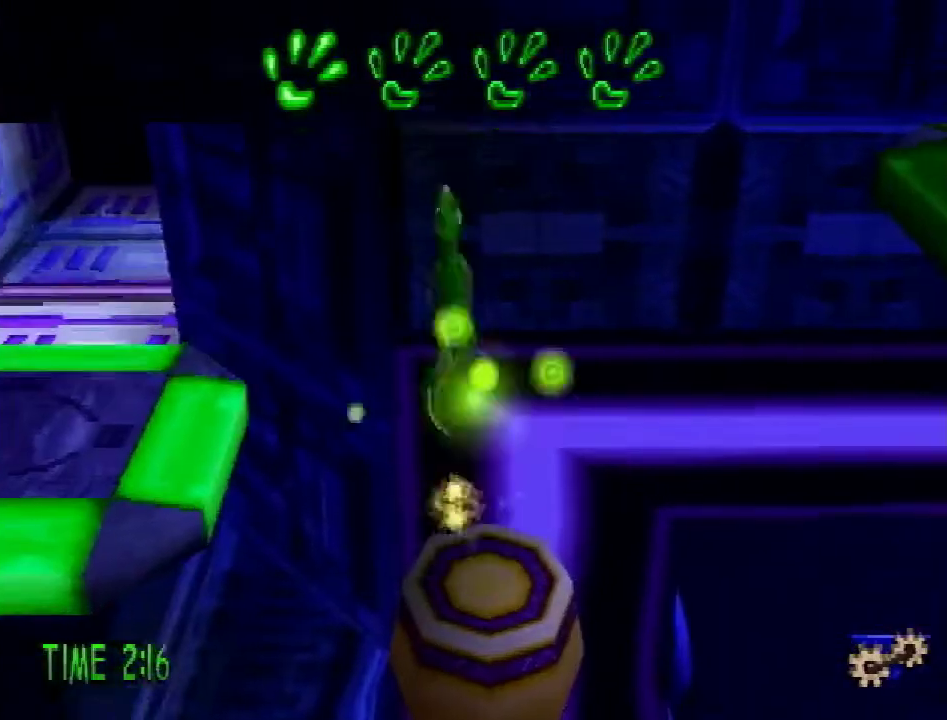
{"buttons": ["CROSS", "DPAD_LEFT"], "events": [[367, "CROSS", "up"], [484, "CROSS", "down"]]}
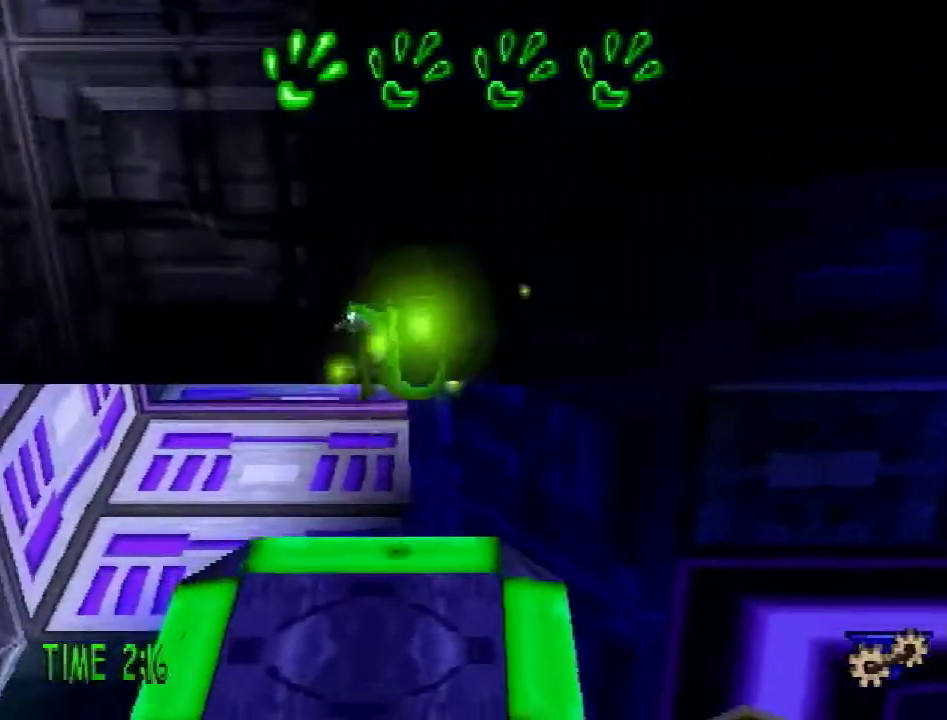
{"buttons": ["CROSS", "DPAD_UP", "DPAD_LEFT"], "events": [[450, "DPAD_UP", "down"]]}
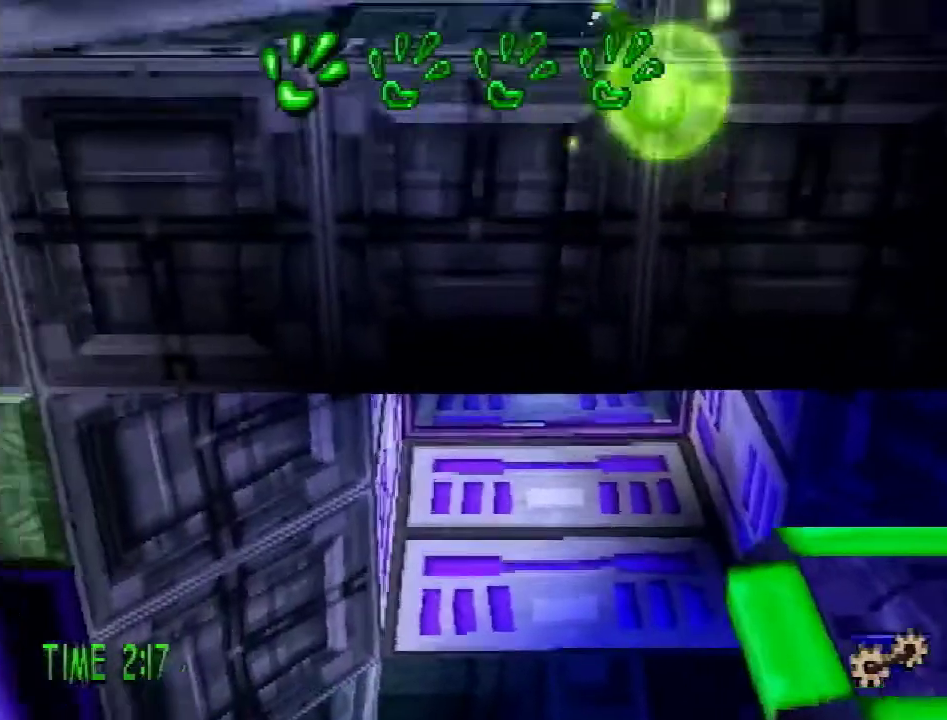
{"buttons": ["DPAD_RIGHT"], "events": [[234, "CROSS", "up"], [234, "DPAD_LEFT", "up"], [317, "DPAD_RIGHT", "down"], [351, "CROSS", "down"], [418, "CROSS", "up"], [434, "DPAD_UP", "up"]]}
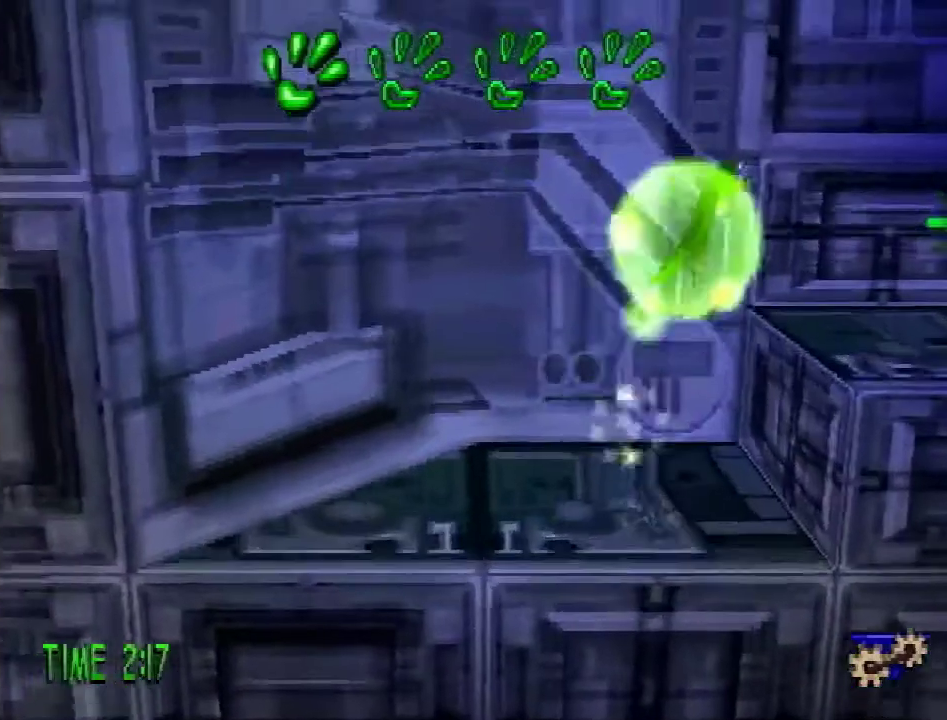
{"buttons": ["DPAD_RIGHT"], "events": [[417, "CROSS", "down"], [500, "CROSS", "up"]]}
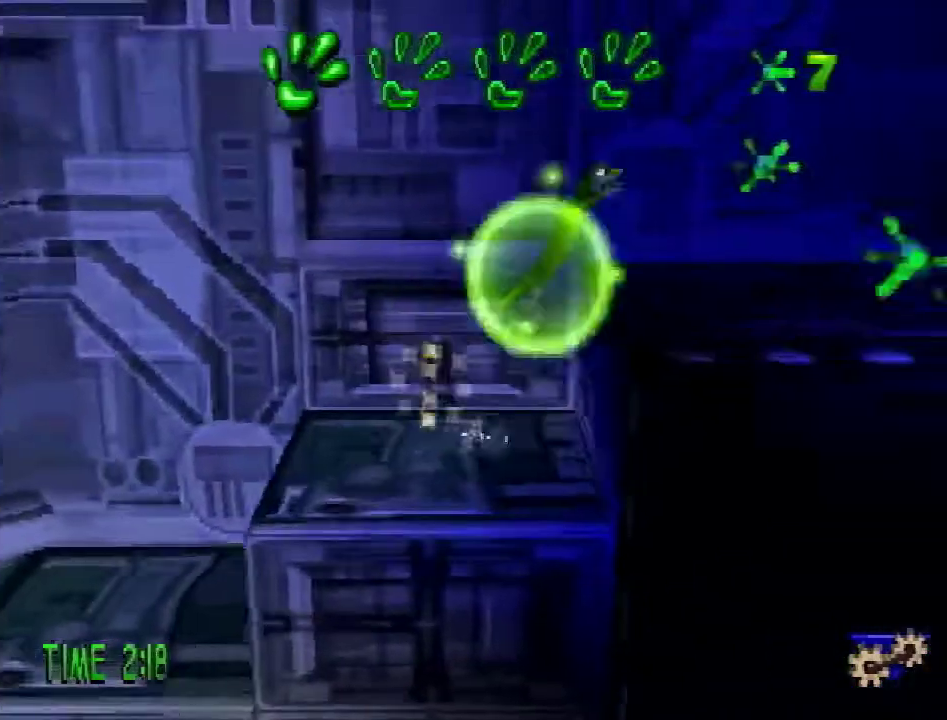
{"buttons": ["DPAD_DOWN"], "events": [[217, "DPAD_DOWN", "down"], [217, "SQUARE", "down"], [317, "DPAD_RIGHT", "up"], [367, "SQUARE", "up"]]}
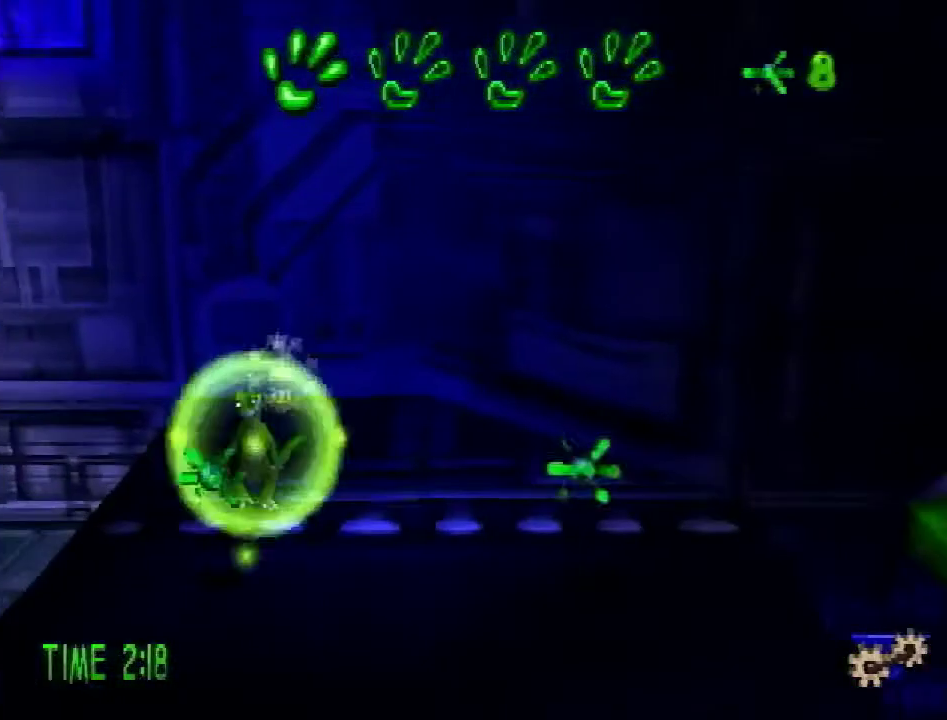
{"buttons": ["DPAD_RIGHT"], "events": [[83, "SQUARE", "down"], [117, "DPAD_RIGHT", "down"], [234, "DPAD_DOWN", "up"], [234, "SQUARE", "up"]]}
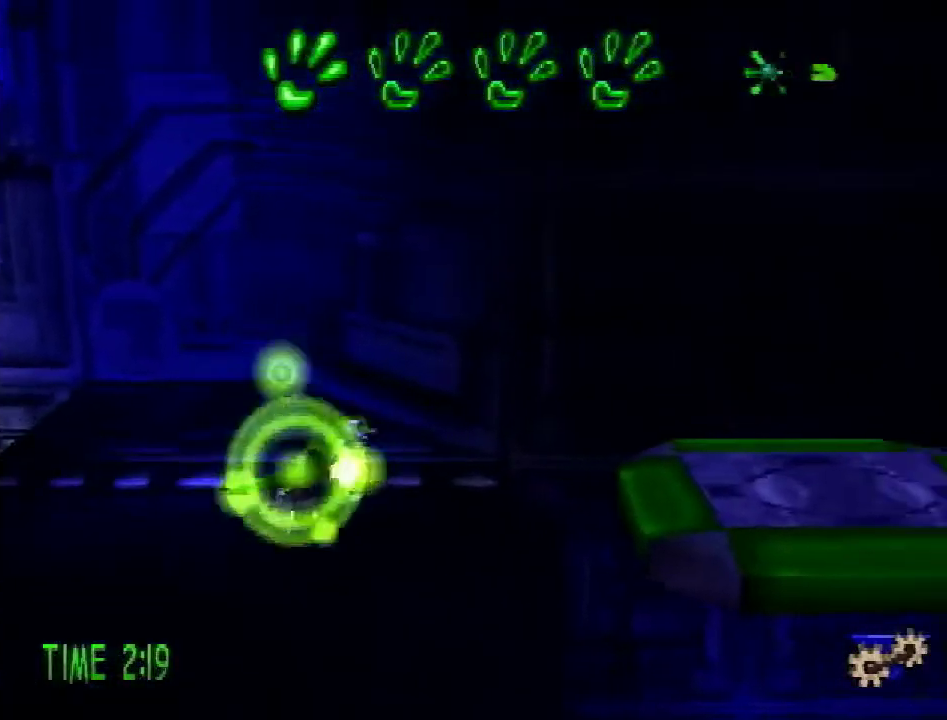
{"buttons": ["DPAD_RIGHT"], "events": [[50, "CROSS", "down"], [117, "CROSS", "up"]]}
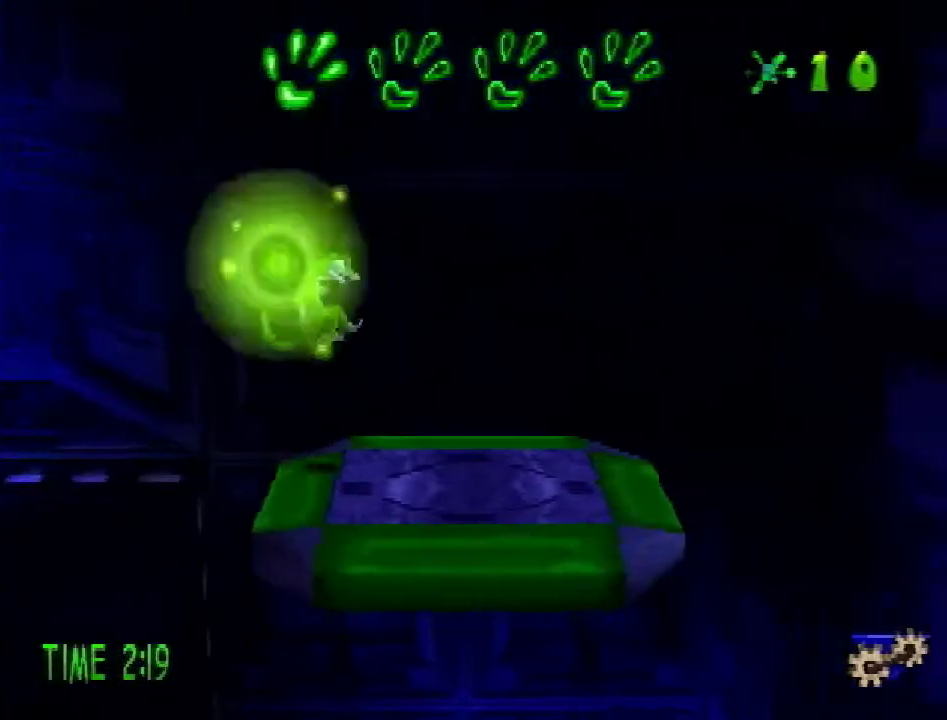
{"buttons": [], "events": [[117, "DPAD_RIGHT", "up"], [400, "L1", "down"], [500, "L1", "up"]]}
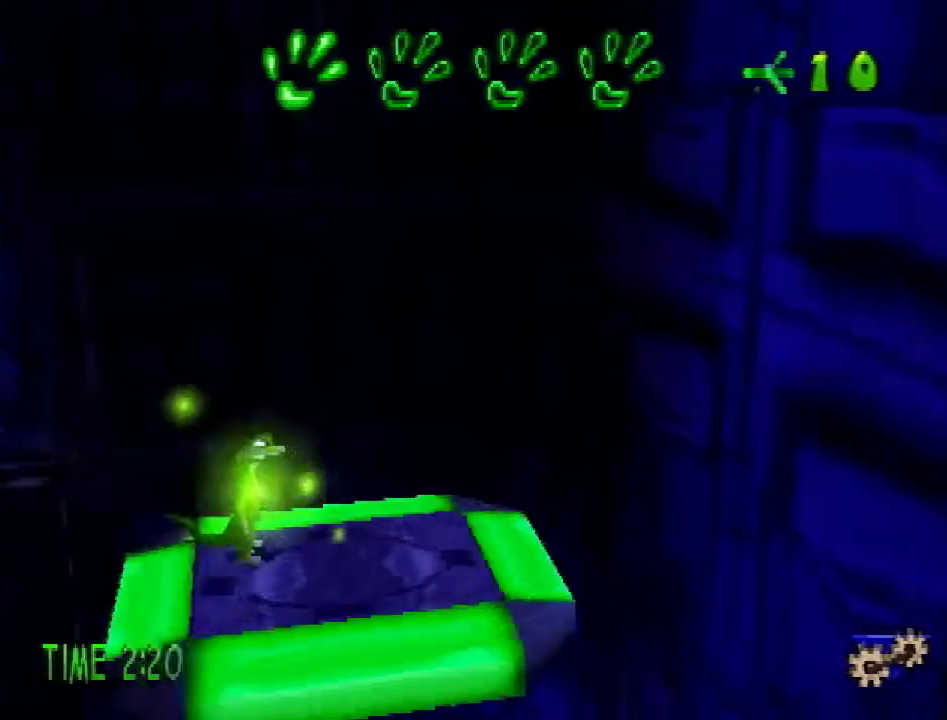
{"buttons": ["DPAD_UP"], "events": [[101, "L1", "down"], [167, "L1", "up"], [267, "L1", "down"], [334, "L1", "up"], [484, "DPAD_UP", "down"]]}
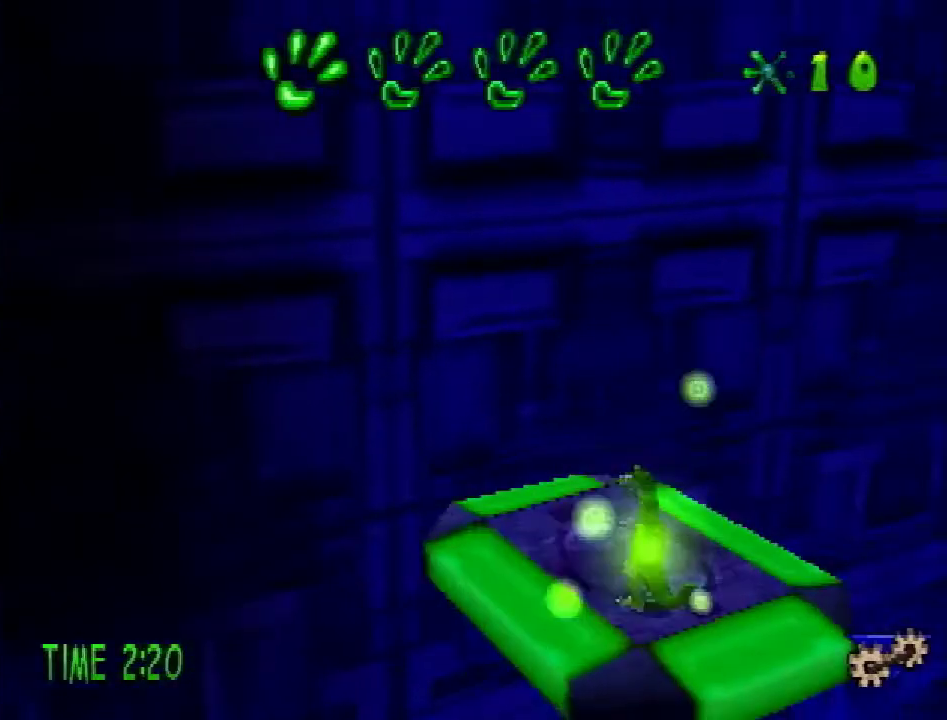
{"buttons": [], "events": [[367, "DPAD_UP", "up"]]}
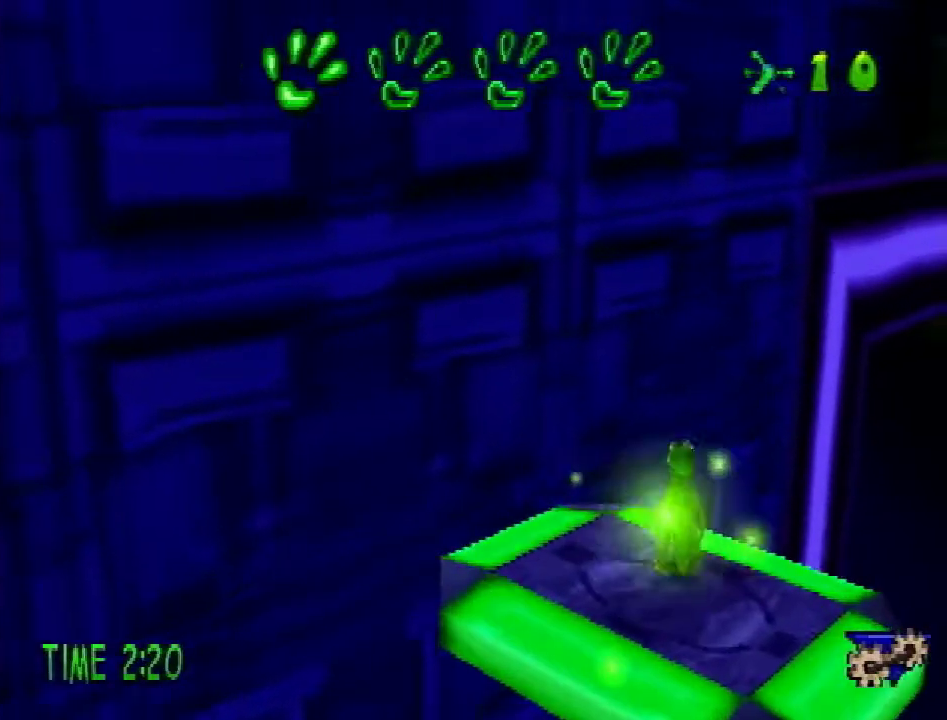
{"buttons": ["DPAD_DOWN"], "events": [[317, "DPAD_LEFT", "down"], [384, "DPAD_DOWN", "down"], [501, "DPAD_LEFT", "up"]]}
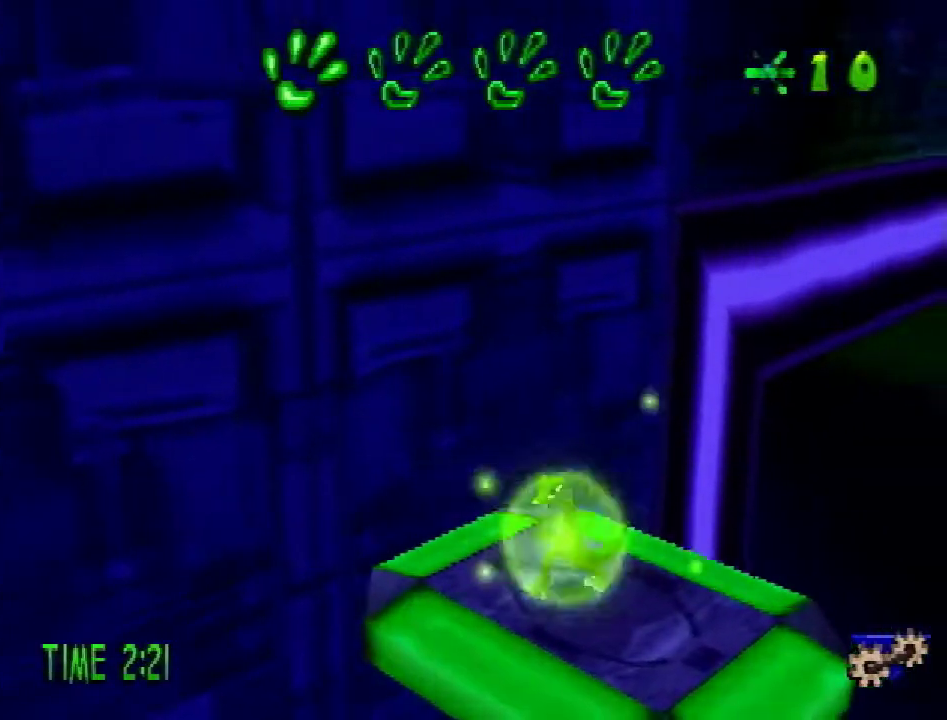
{"buttons": ["DPAD_UP", "DPAD_RIGHT"], "events": [[50, "DPAD_RIGHT", "down"], [117, "DPAD_DOWN", "up"], [200, "DPAD_UP", "down"], [317, "CROSS", "down"], [317, "R2", "down"], [417, "CROSS", "up"], [484, "R2", "up"]]}
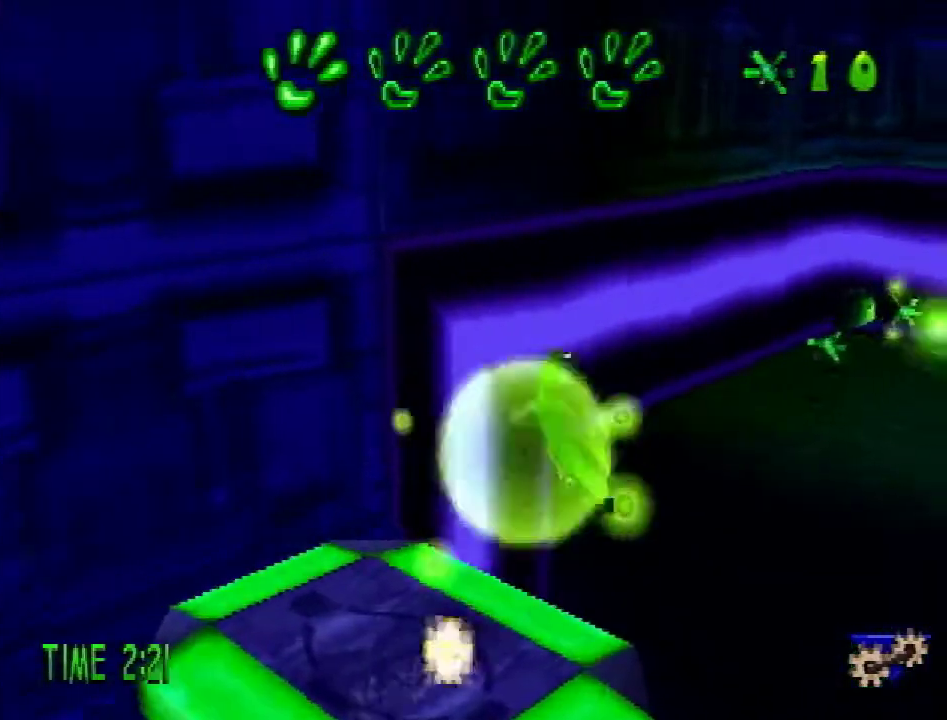
{"buttons": ["DPAD_UP"], "events": [[101, "DPAD_RIGHT", "up"], [101, "L1", "down"], [167, "L1", "up"]]}
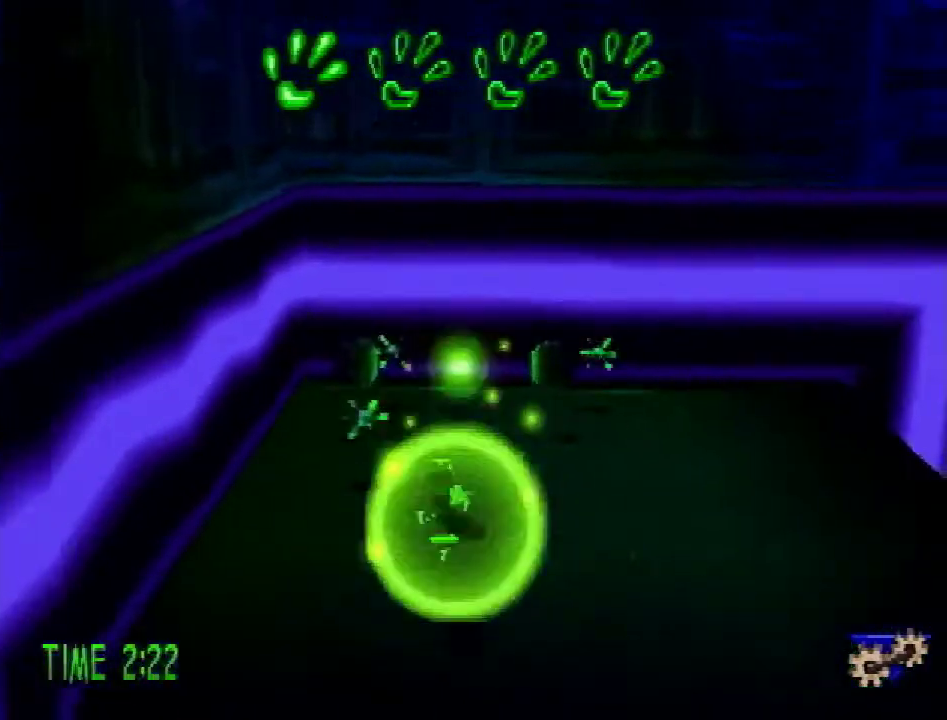
{"buttons": ["DPAD_UP"], "events": [[83, "DPAD_LEFT", "down"], [267, "SQUARE", "down"], [400, "SQUARE", "up"], [417, "DPAD_LEFT", "up"]]}
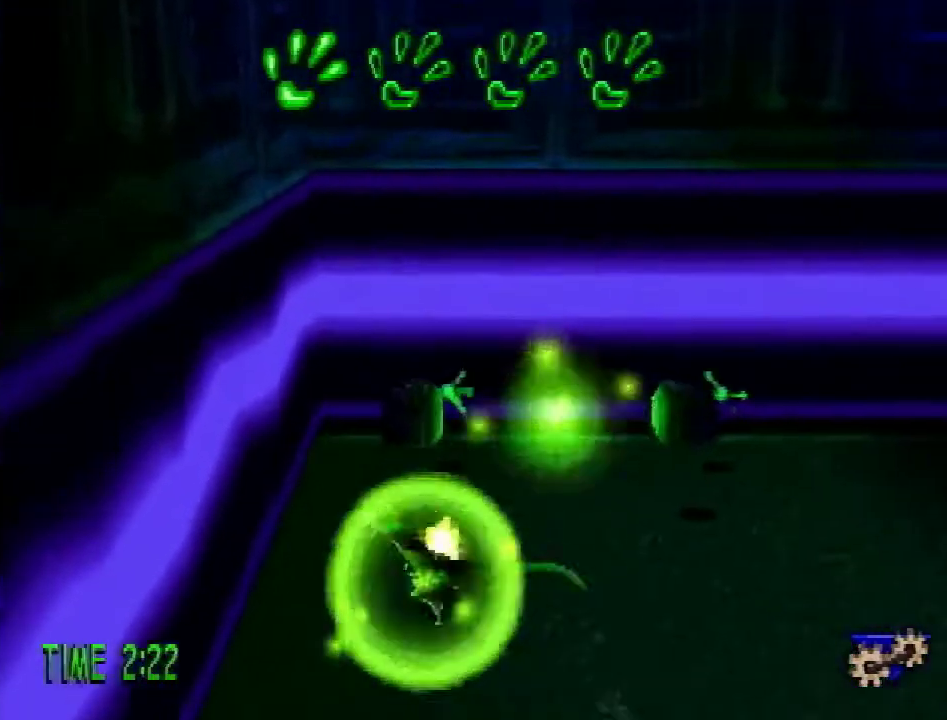
{"buttons": ["DPAD_RIGHT"], "events": [[167, "SQUARE", "down"], [284, "DPAD_RIGHT", "down"], [284, "SQUARE", "up"], [351, "DPAD_UP", "up"]]}
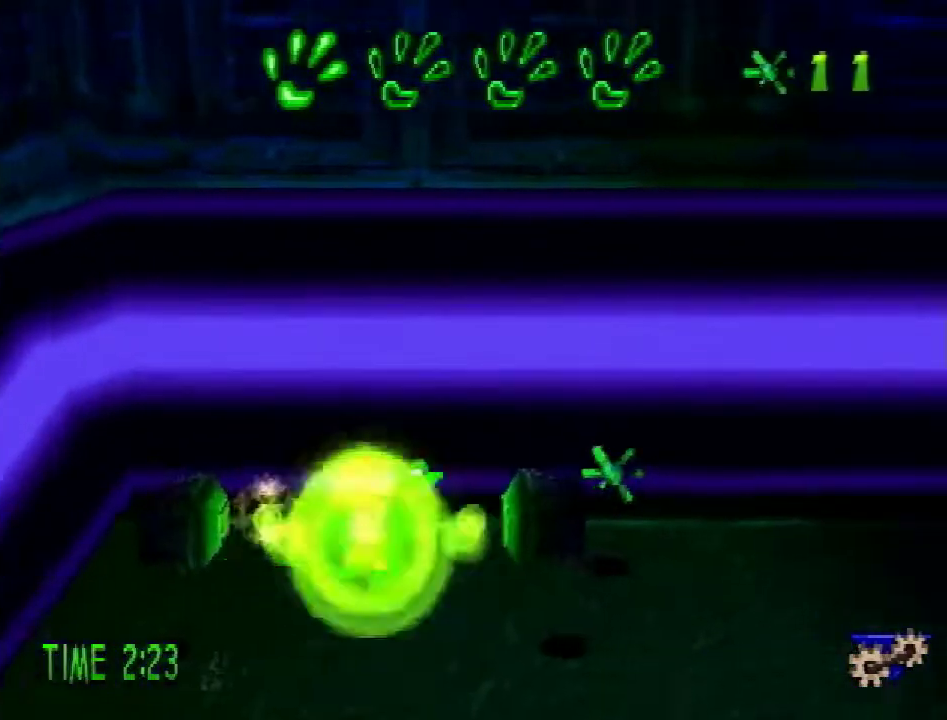
{"buttons": ["DPAD_RIGHT"], "events": [[17, "SQUARE", "down"], [217, "SQUARE", "up"], [267, "DPAD_DOWN", "down"], [434, "DPAD_DOWN", "up"]]}
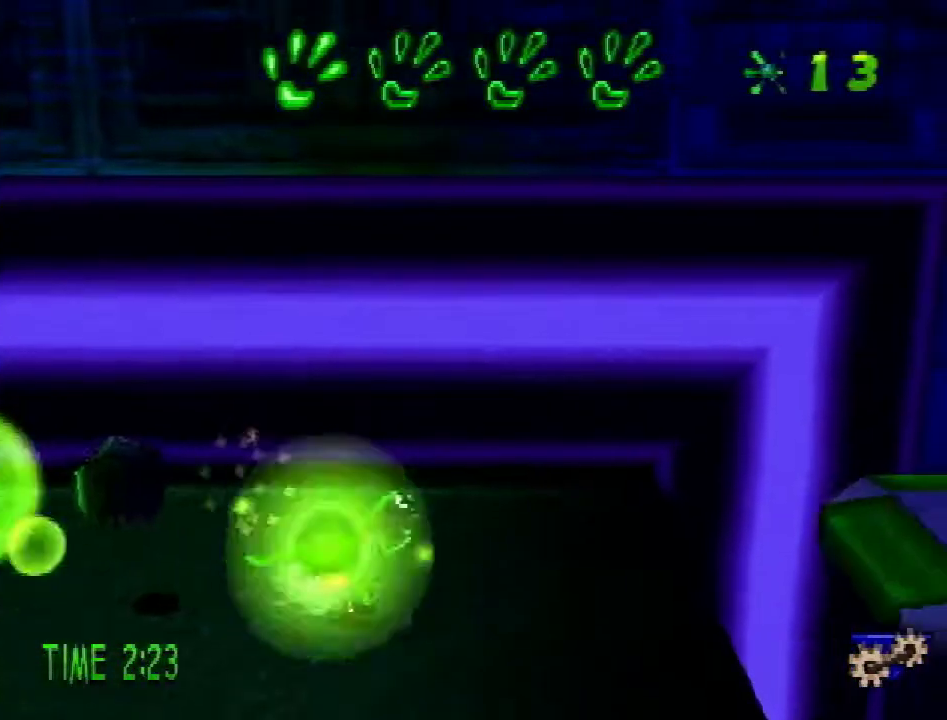
{"buttons": ["DPAD_RIGHT"], "events": [[151, "CROSS", "down"], [284, "CROSS", "up"]]}
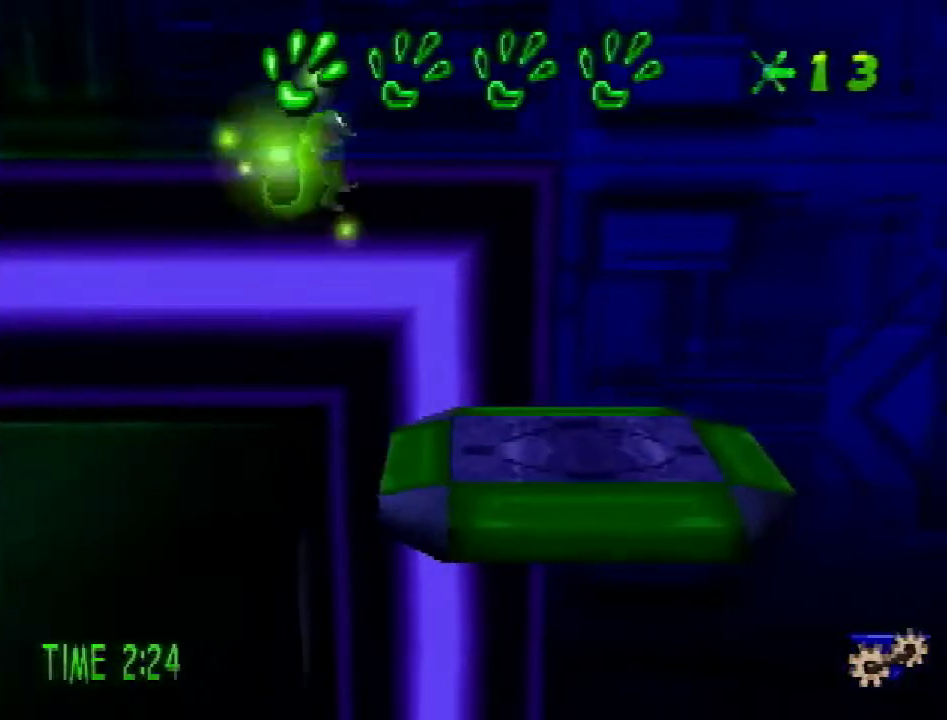
{"buttons": [], "events": [[267, "DPAD_RIGHT", "up"], [417, "L1", "down"], [500, "L1", "up"]]}
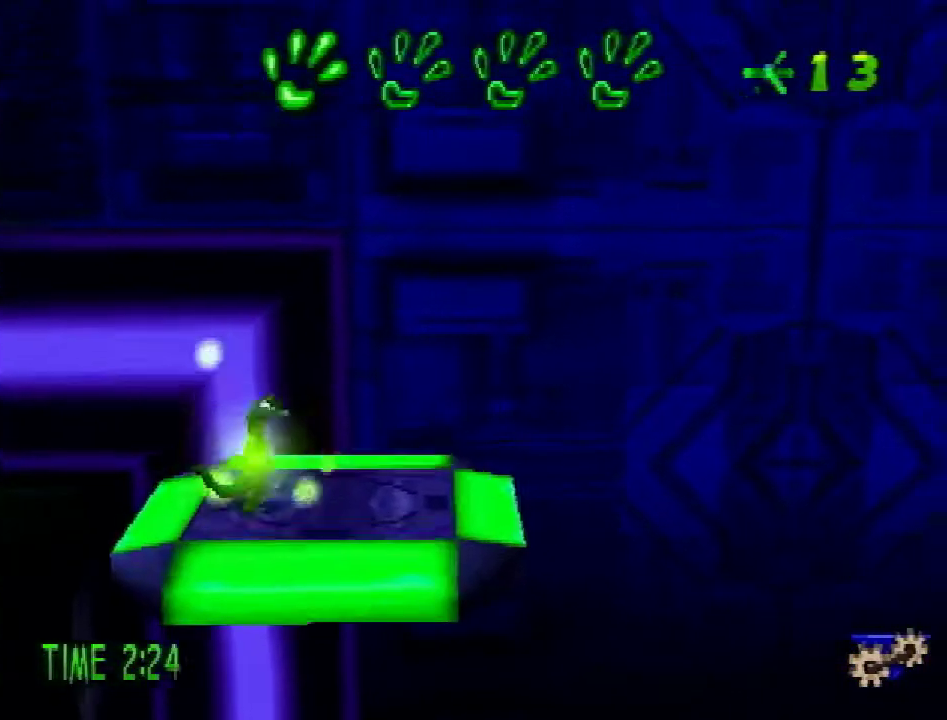
{"buttons": [], "events": [[251, "DPAD_UP", "down"], [351, "TRIANGLE", "down"], [401, "DPAD_UP", "up"], [418, "TRIANGLE", "up"]]}
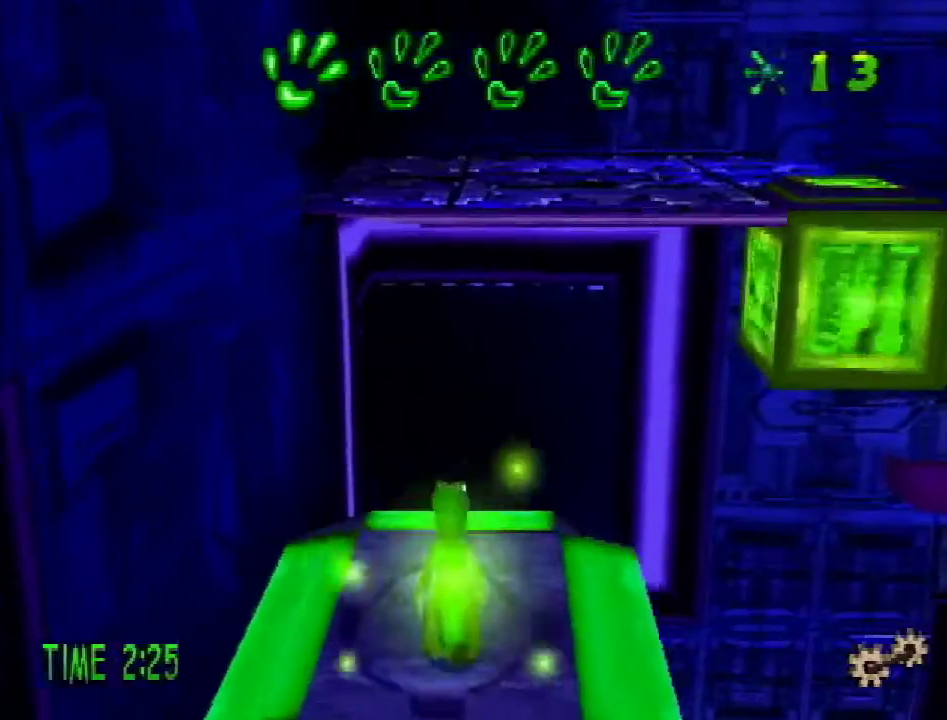
{"buttons": [], "events": []}
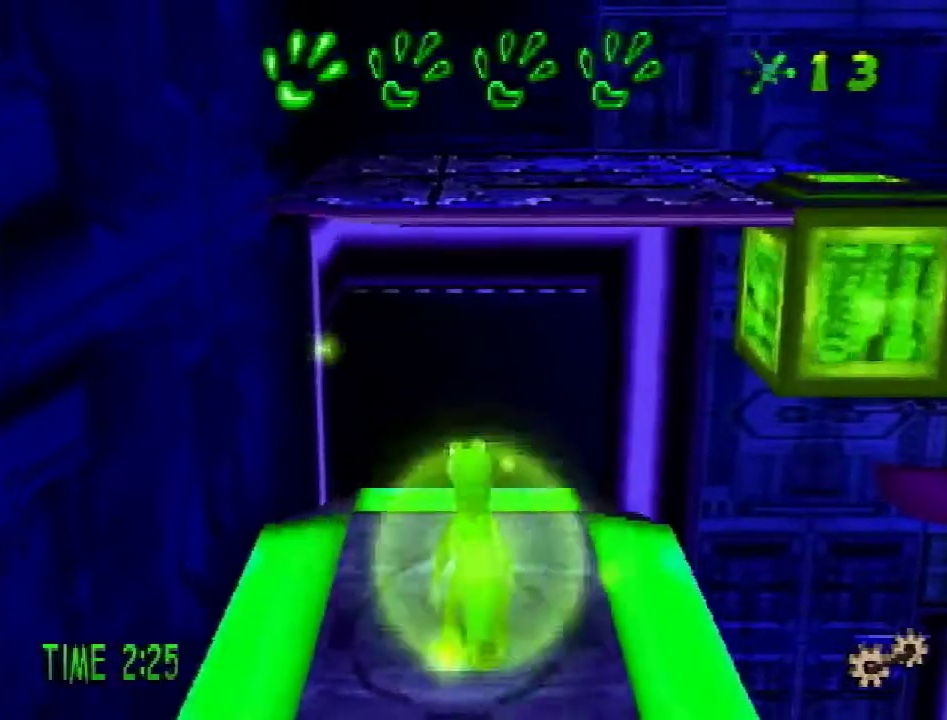
{"buttons": ["DPAD_LEFT"], "events": [[301, "DPAD_LEFT", "down"]]}
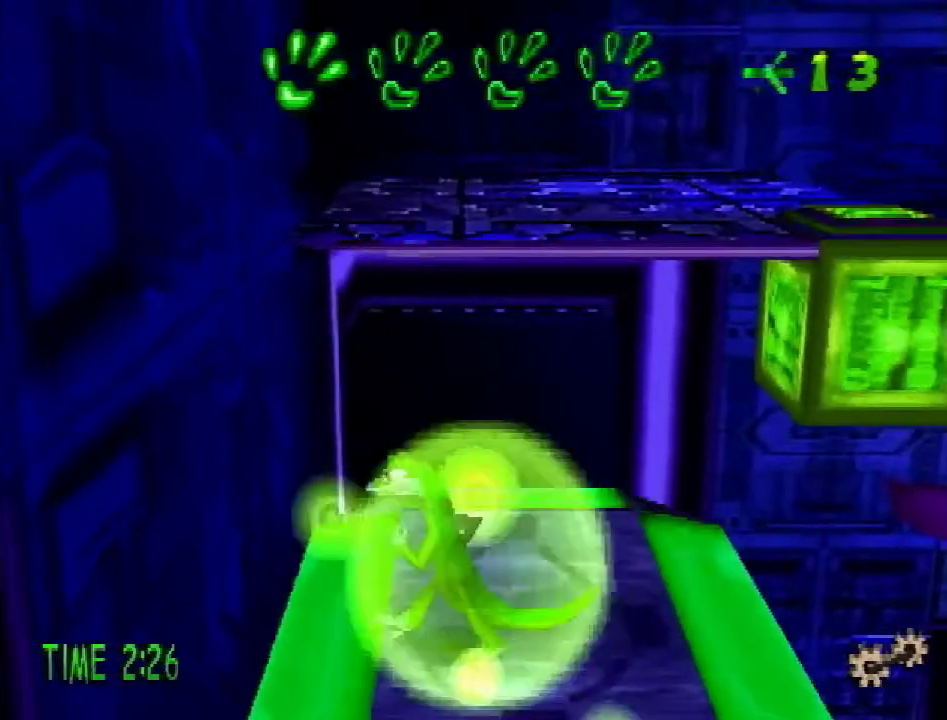
{"buttons": ["DPAD_UP"], "events": [[17, "DPAD_DOWN", "down"], [67, "DPAD_LEFT", "up"], [100, "DPAD_RIGHT", "down"], [200, "DPAD_DOWN", "up"], [317, "DPAD_UP", "down"], [384, "DPAD_RIGHT", "up"]]}
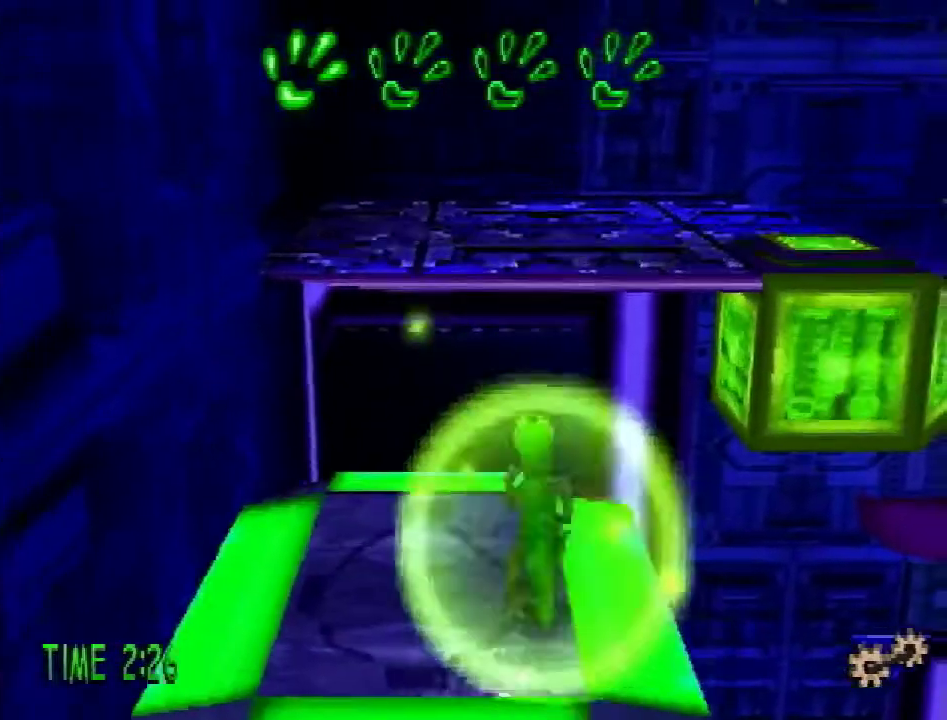
{"buttons": ["CROSS", "R2", "DPAD_UP"], "events": [[234, "R2", "down"], [267, "CROSS", "down"]]}
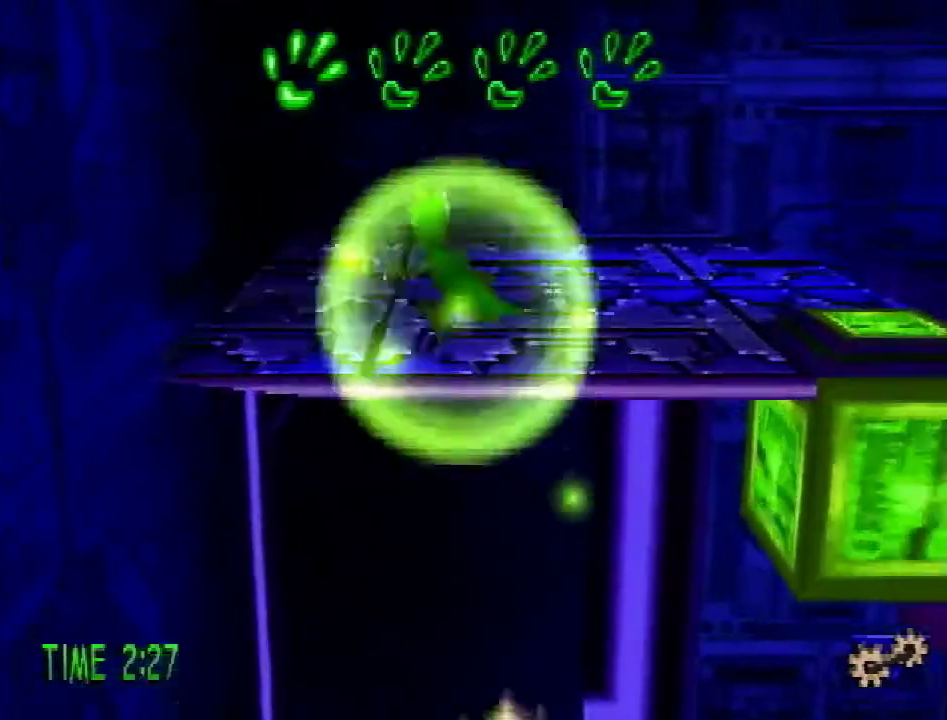
{"buttons": ["L1", "DPAD_RIGHT"], "events": [[100, "CROSS", "up"], [134, "R2", "up"], [317, "DPAD_RIGHT", "down"], [367, "DPAD_UP", "up"], [417, "L1", "down"]]}
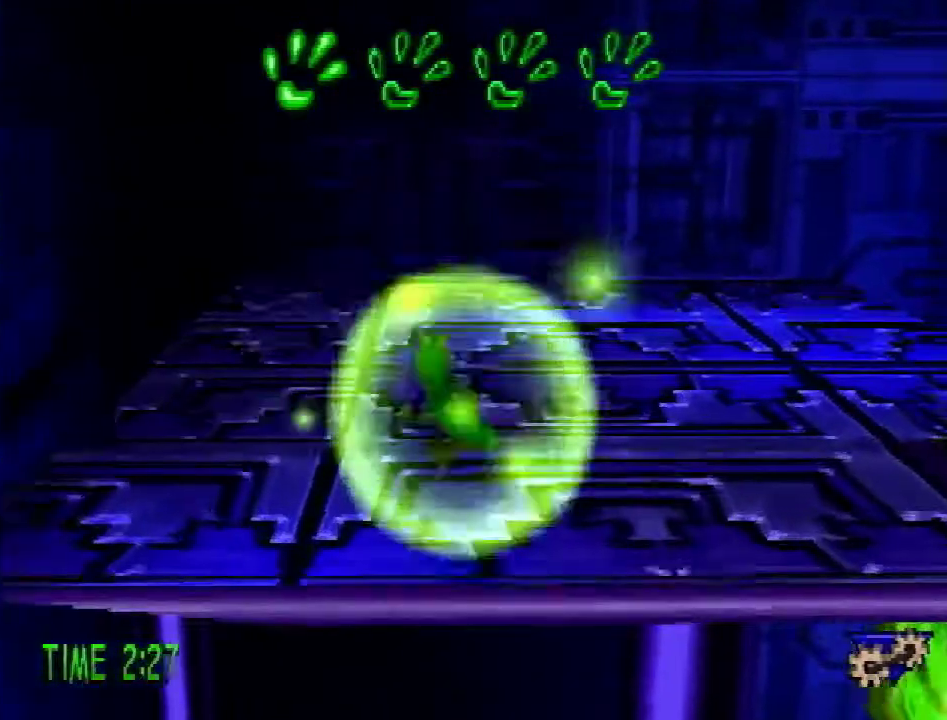
{"buttons": ["L1", "DPAD_RIGHT"], "events": []}
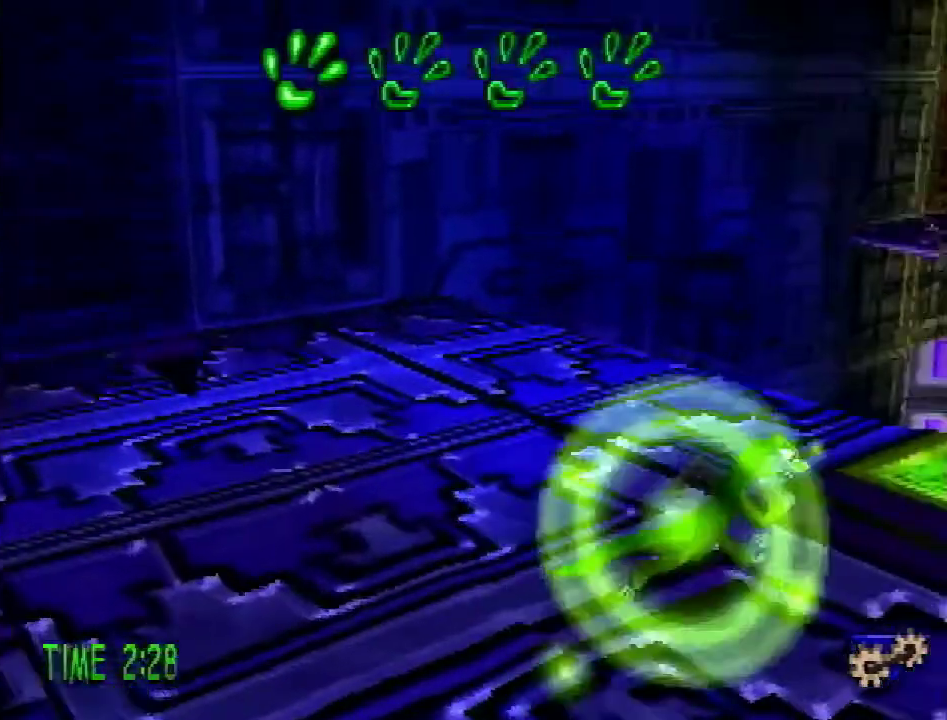
{"buttons": ["DPAD_UP"], "events": [[67, "DPAD_UP", "down"], [251, "DPAD_RIGHT", "up"], [384, "L1", "up"]]}
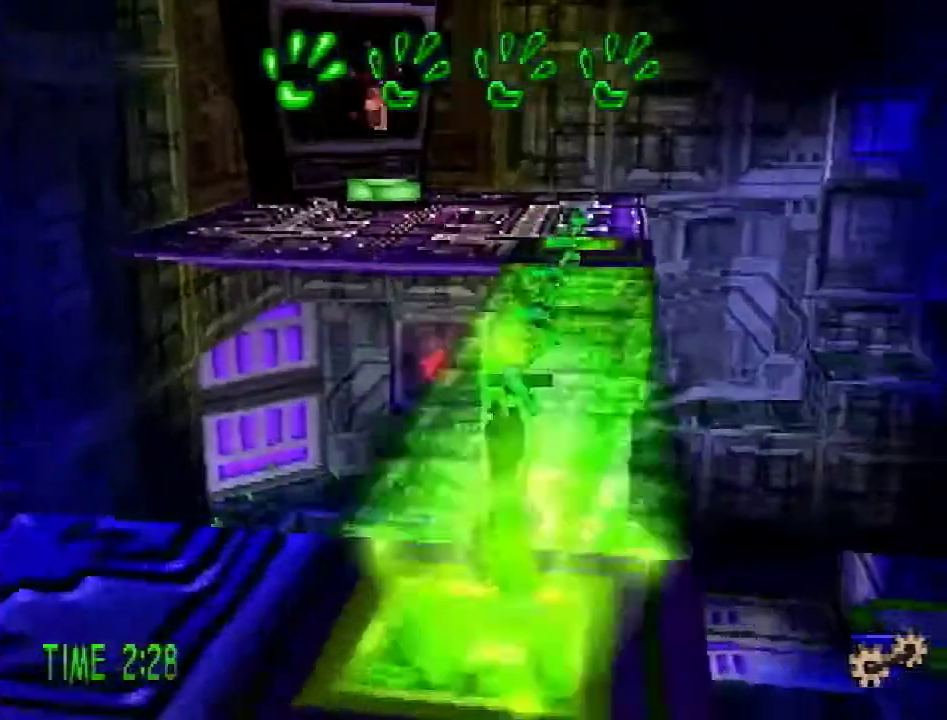
{"buttons": ["DPAD_UP"], "events": []}
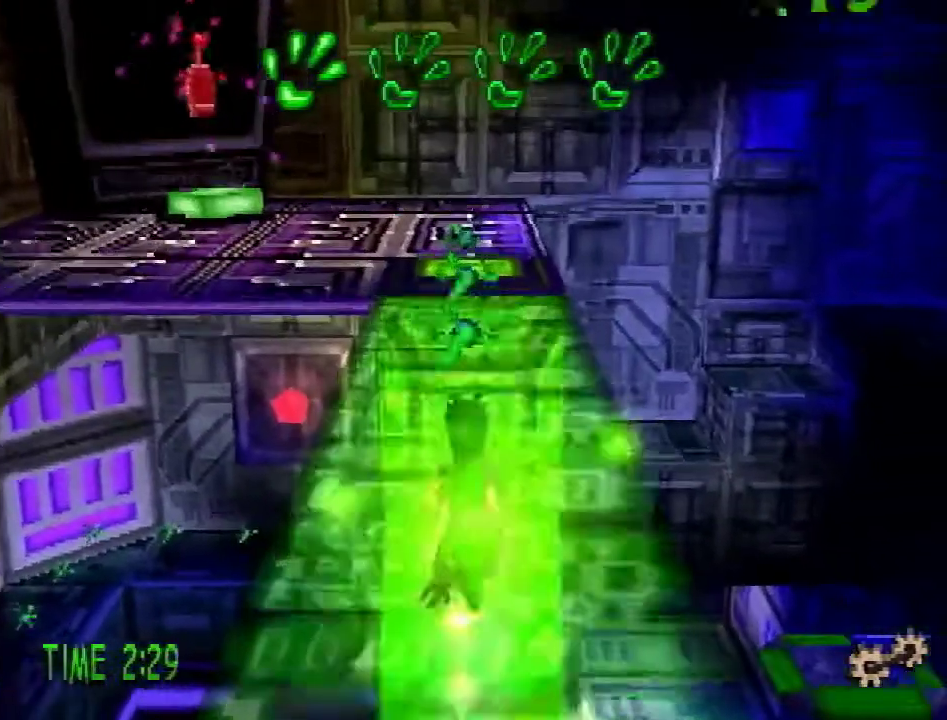
{"buttons": ["DPAD_UP"], "events": []}